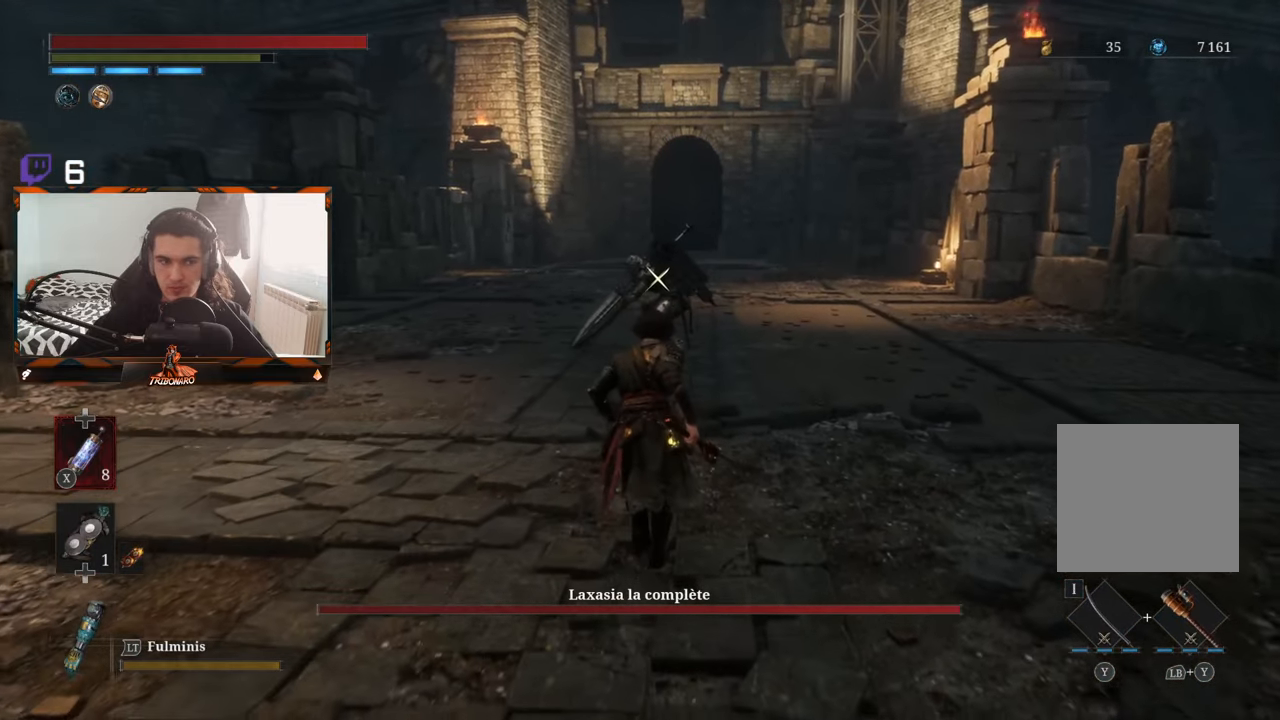
Gameplay with a controller (Xbox layout); each line is a JSON object with the inputs held at the frame after it. "events" lists button and stick changes between this image and that frame as [ms after this image, input, new state], when the widget could be followed in between.
{"buttons": [], "left_stick": "center", "right_stick": "center", "events": [[500, "left_stick", "center"]]}
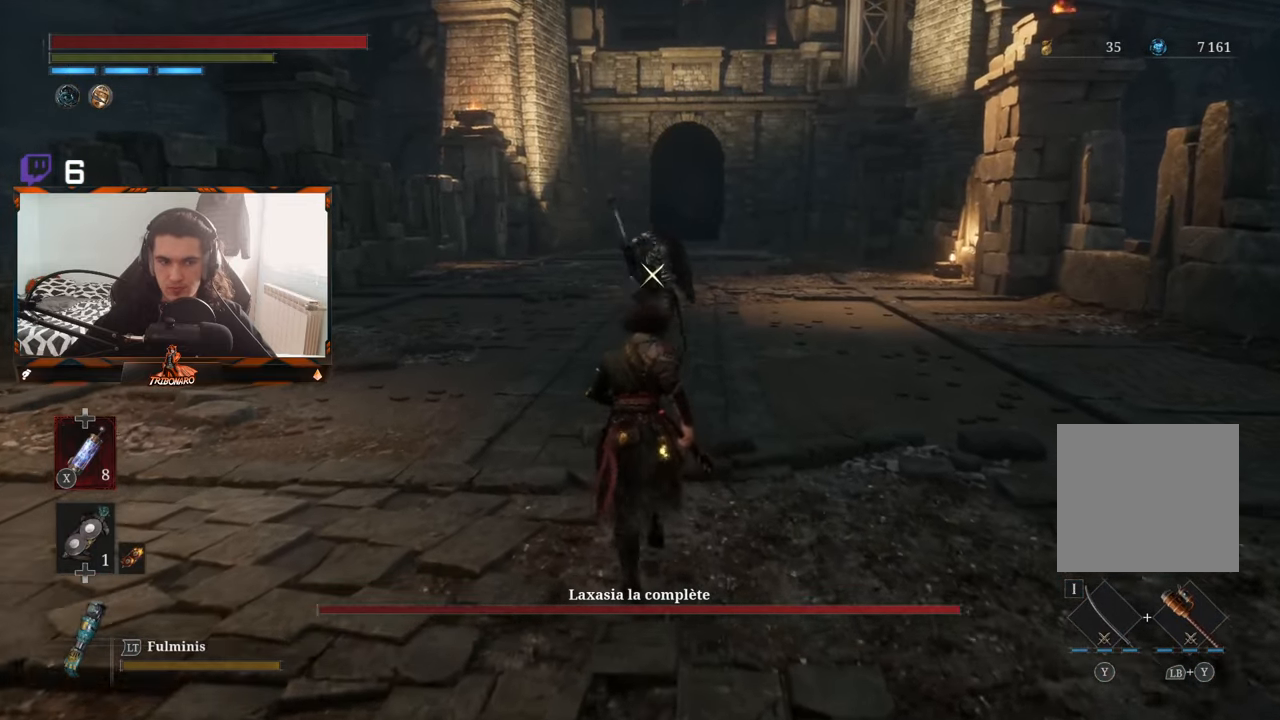
{"buttons": [], "left_stick": "center", "right_stick": "center", "events": []}
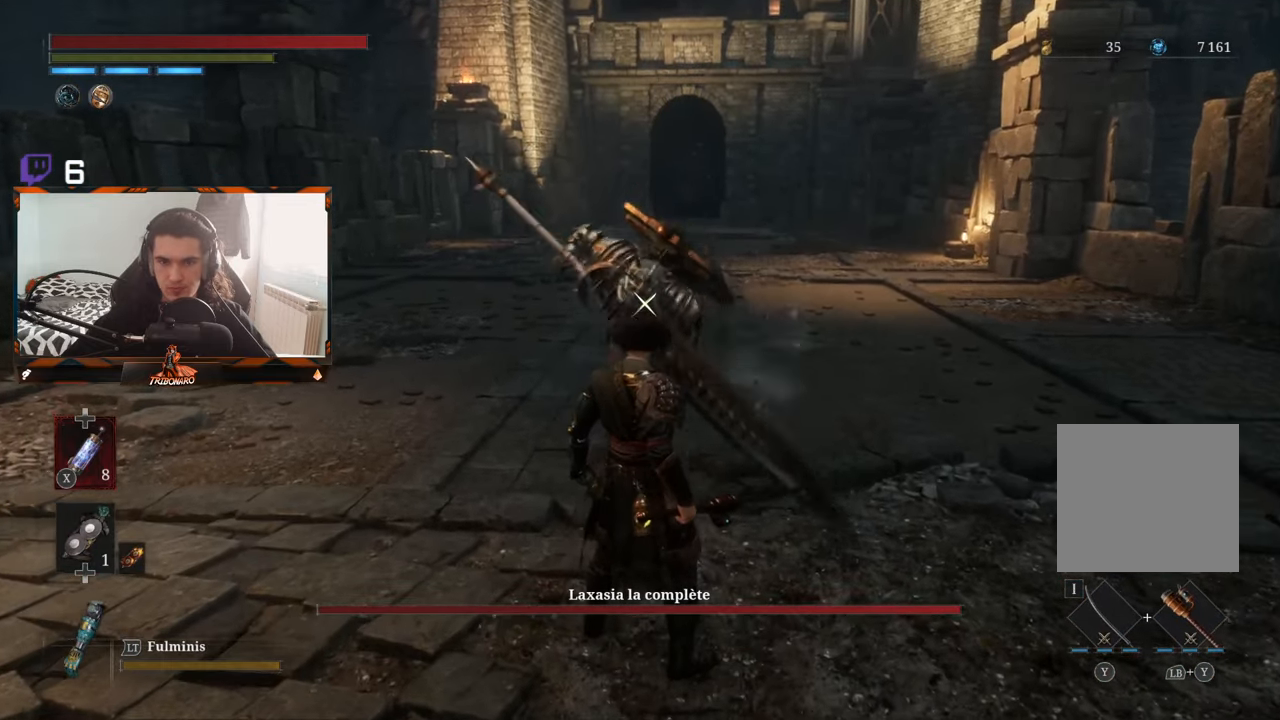
{"buttons": [], "left_stick": "center", "right_stick": "center", "events": []}
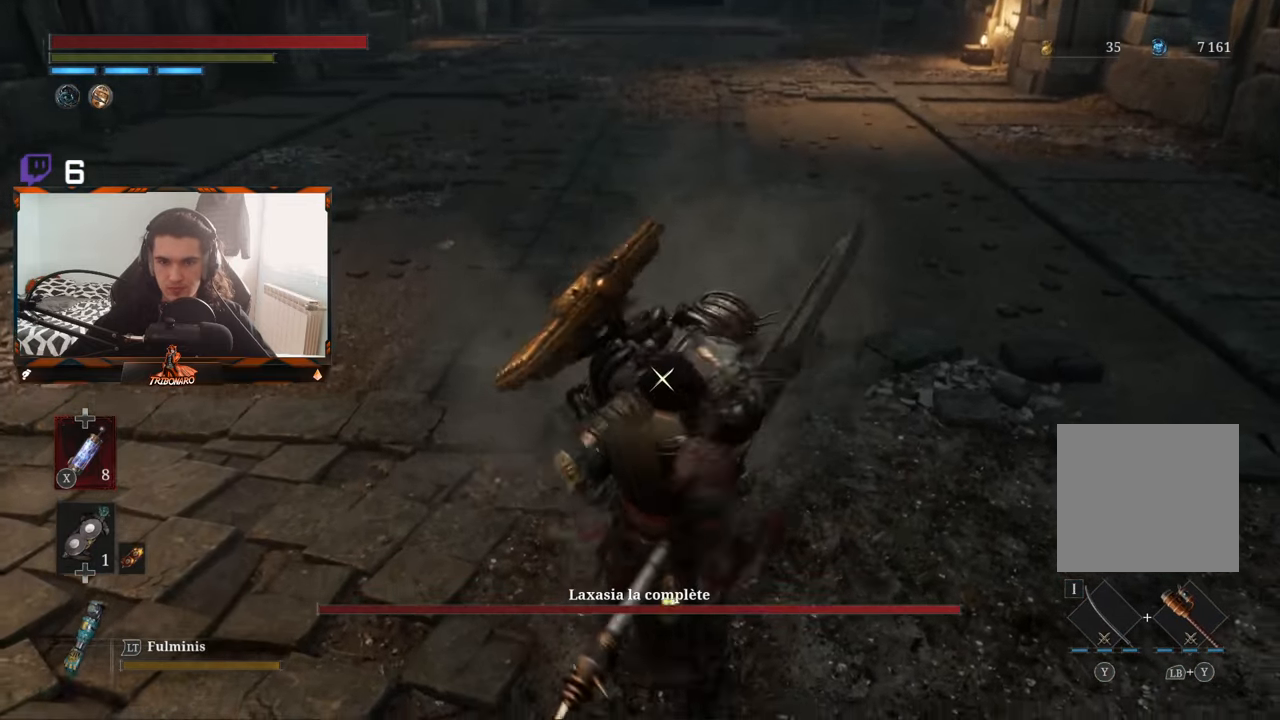
{"buttons": [], "left_stick": "center", "right_stick": "center", "events": [[34, "L1", "down"], [234, "L1", "up"]]}
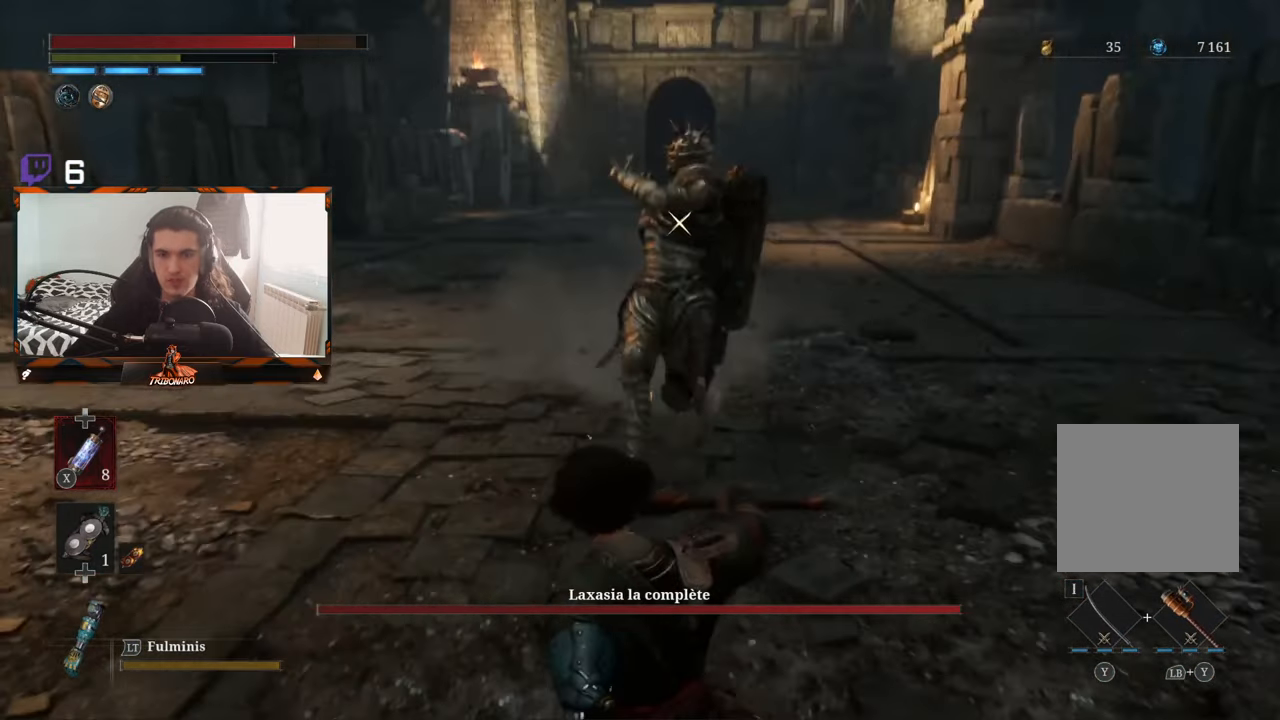
{"buttons": ["R1"], "left_stick": "up", "right_stick": "center", "events": [[134, "left_stick", "up"], [317, "R1", "down"], [417, "R1", "up"], [467, "R1", "down"]]}
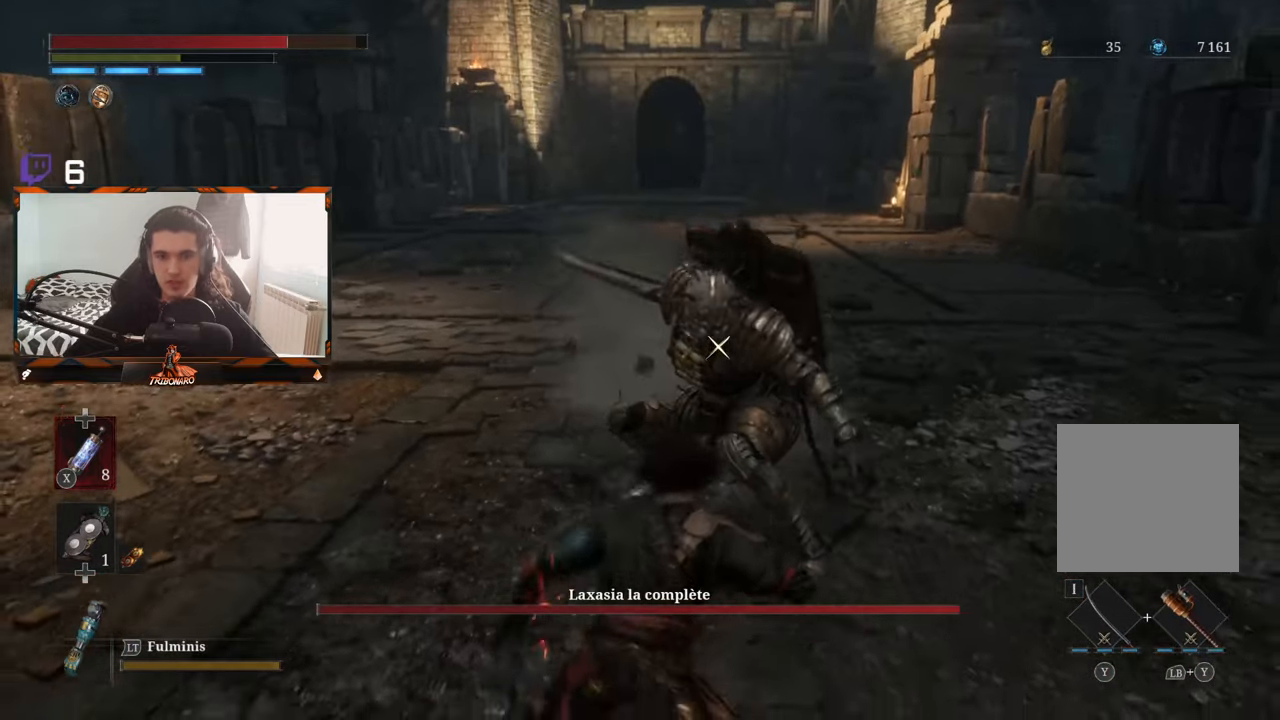
{"buttons": [], "left_stick": "center", "right_stick": "center", "events": [[150, "R1", "up"], [350, "R1", "down"], [450, "R1", "up"], [483, "left_stick", "center"]]}
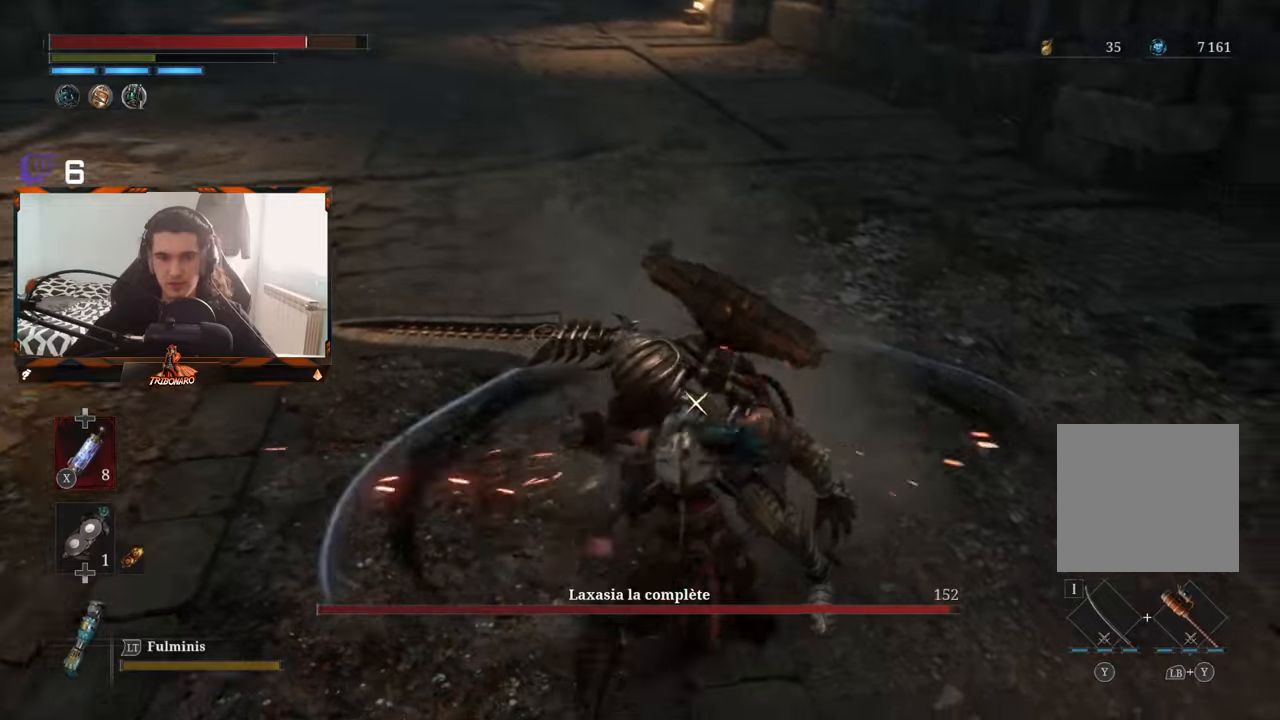
{"buttons": [], "left_stick": "center", "right_stick": "center", "events": [[50, "R1", "down"], [133, "R1", "up"], [200, "R1", "down"], [300, "R1", "up"], [366, "R1", "down"], [466, "R1", "up"]]}
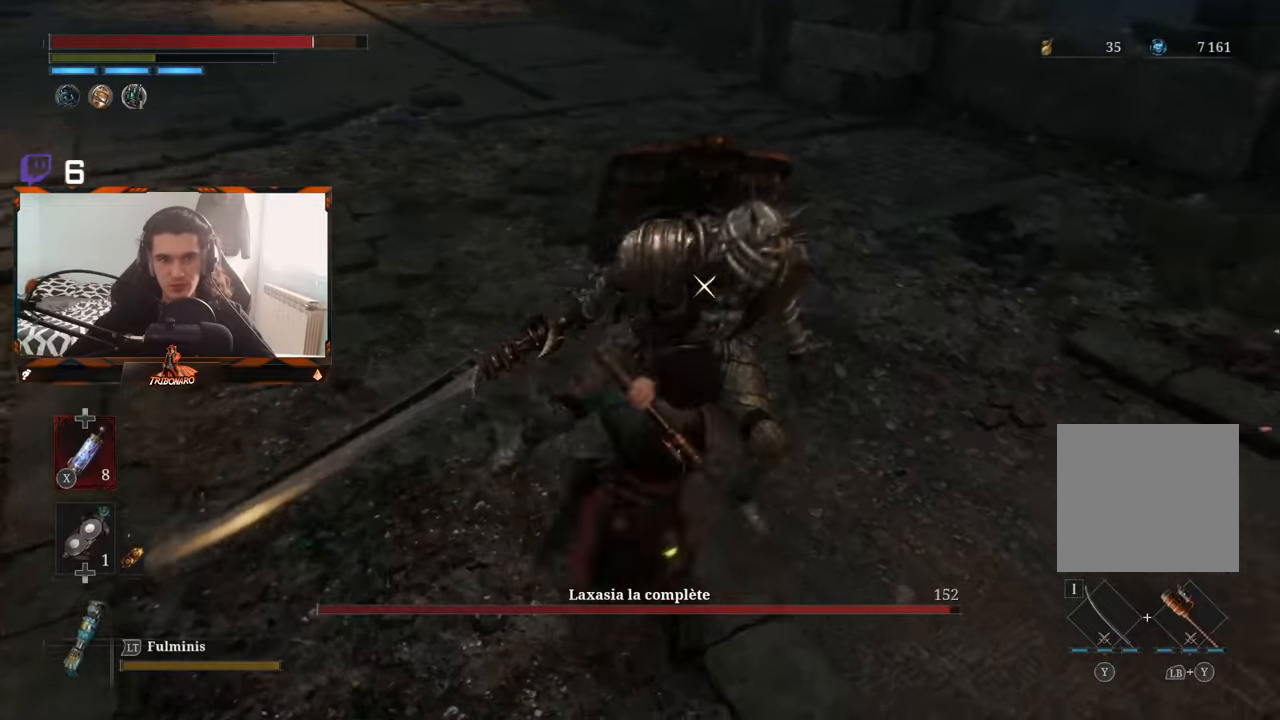
{"buttons": [], "left_stick": "center", "right_stick": "center", "events": [[33, "R1", "down"], [150, "R1", "up"], [216, "R1", "down"], [316, "R1", "up"]]}
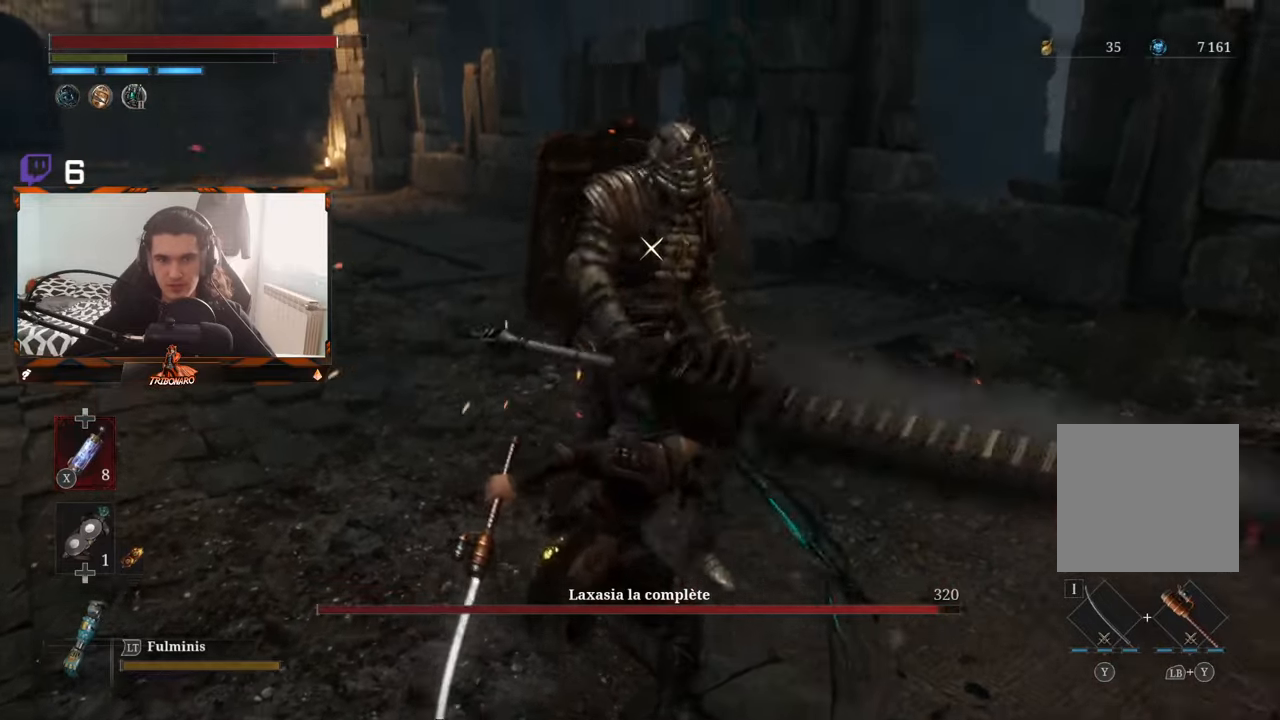
{"buttons": [], "left_stick": "center", "right_stick": "center", "events": [[66, "R1", "down"], [150, "R1", "up"]]}
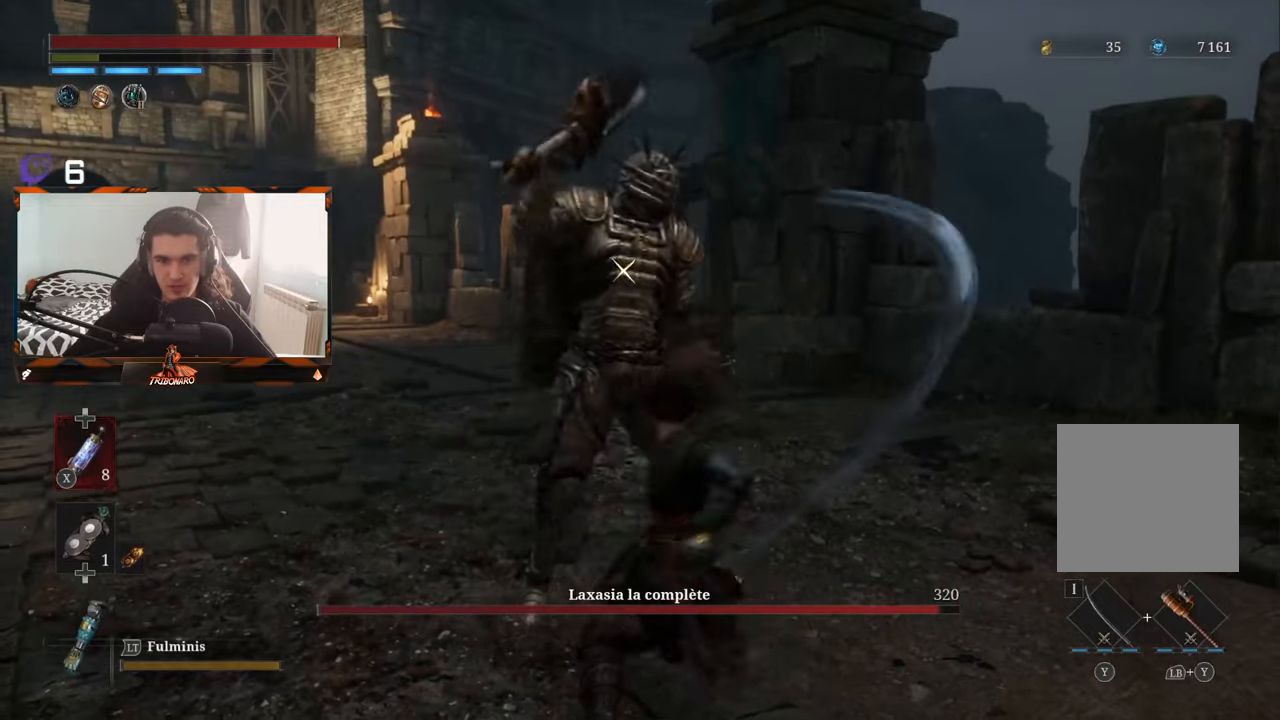
{"buttons": [], "left_stick": "center", "right_stick": "center", "events": [[333, "R1", "down"], [466, "R1", "up"]]}
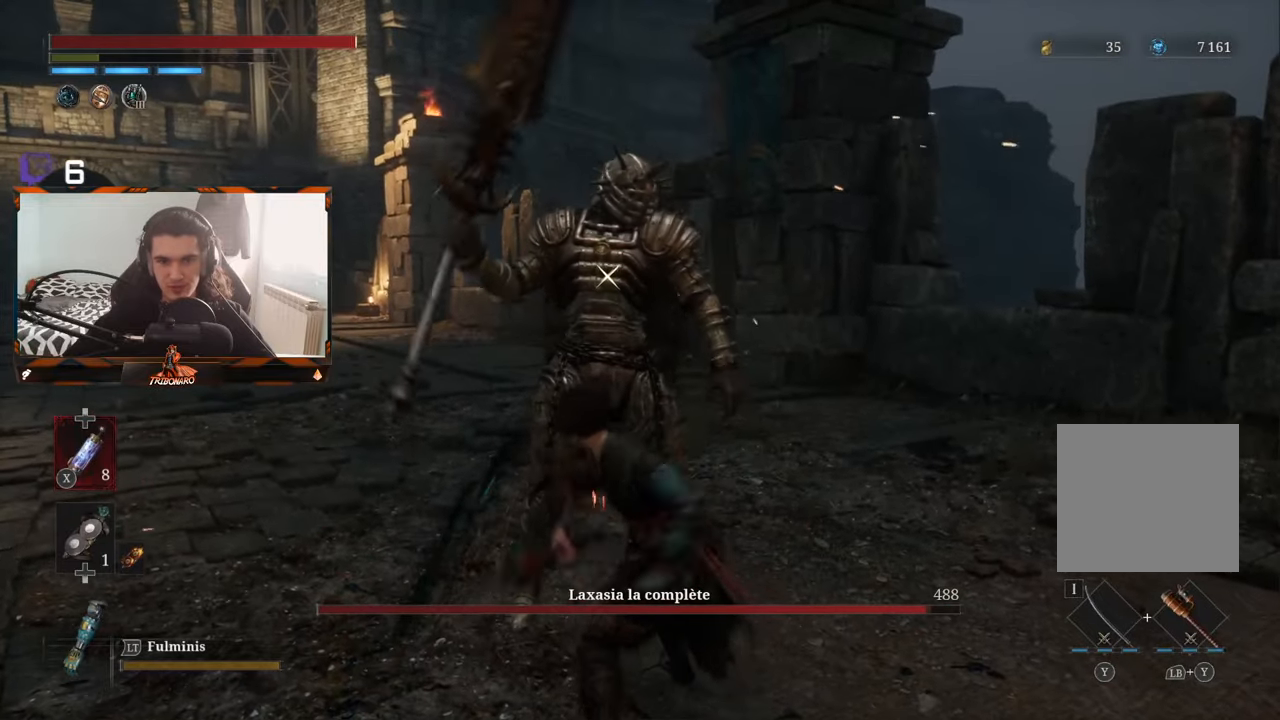
{"buttons": [], "left_stick": "center", "right_stick": "center", "events": []}
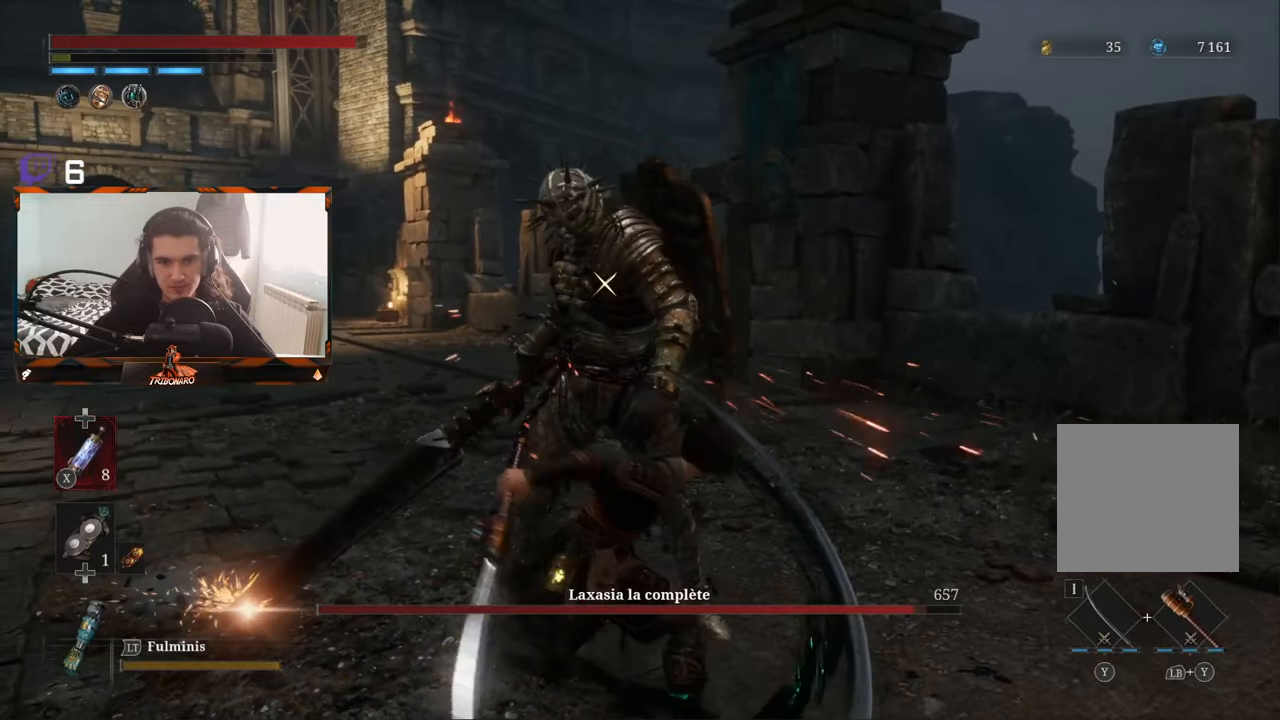
{"buttons": [], "left_stick": "center", "right_stick": "center", "events": []}
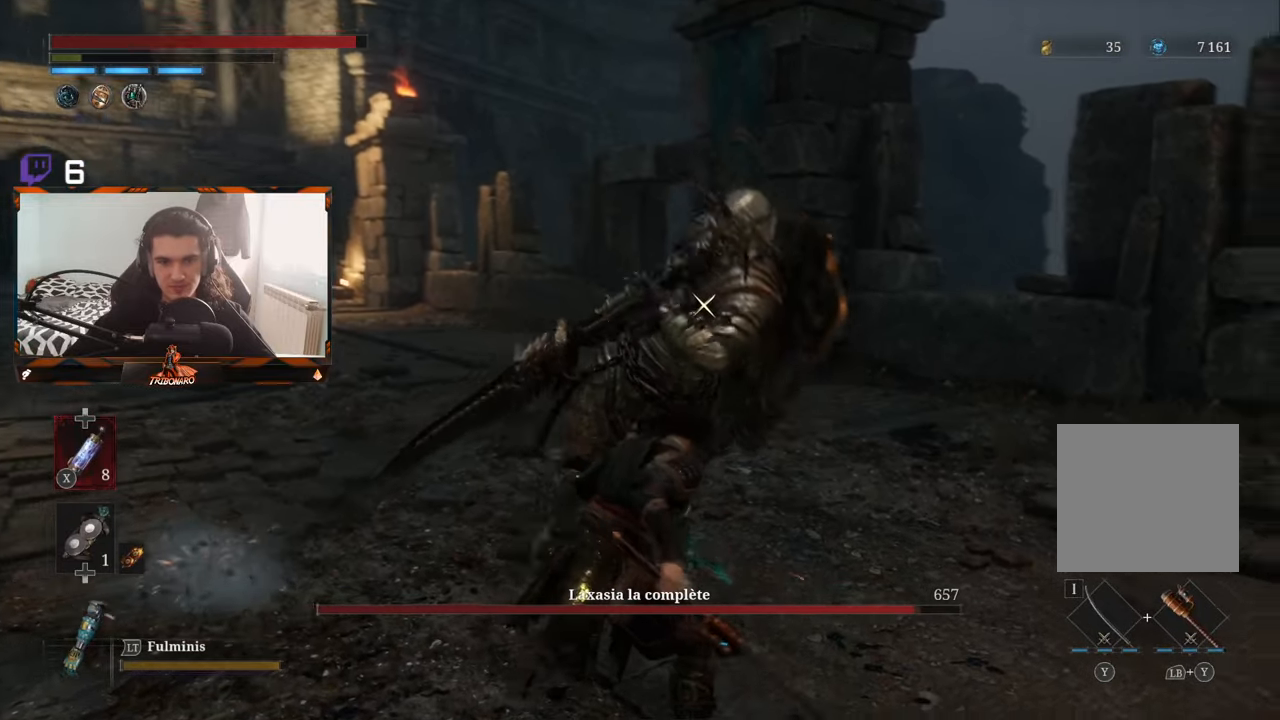
{"buttons": [], "left_stick": "center", "right_stick": "center", "events": [[250, "L1", "down"], [416, "L1", "up"]]}
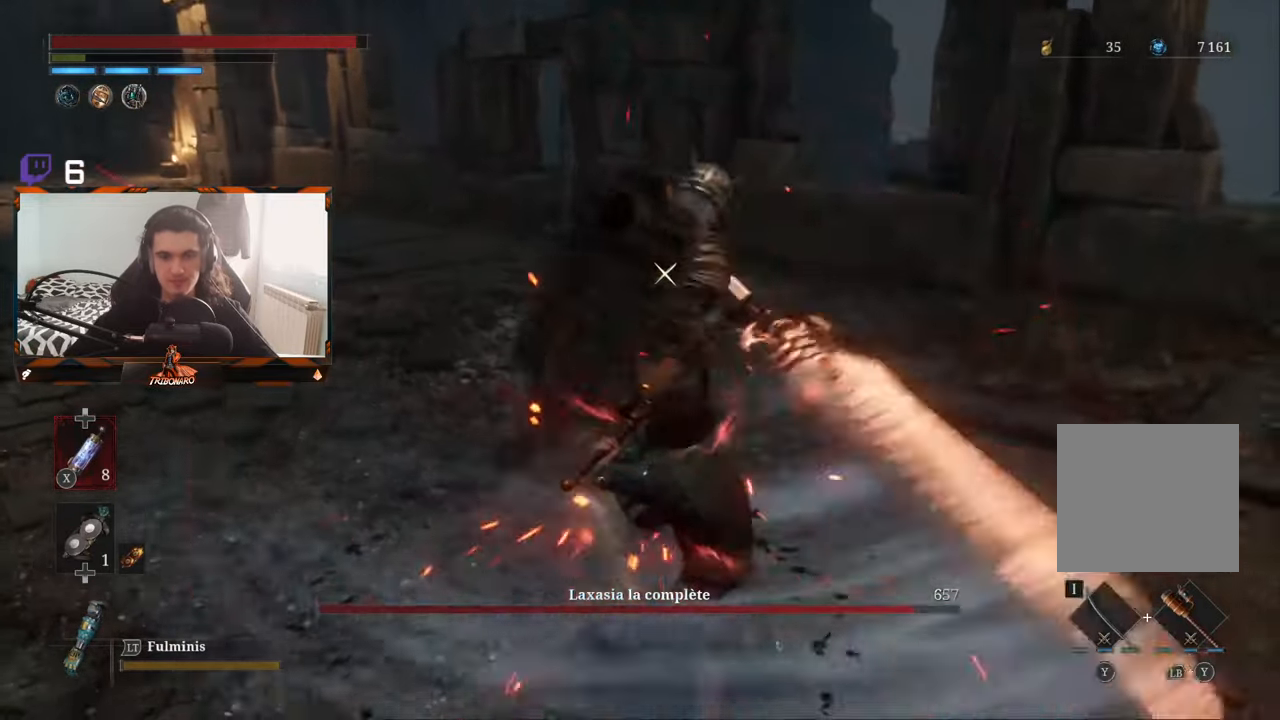
{"buttons": [], "left_stick": "center", "right_stick": "center", "events": [[200, "L1", "down"], [333, "L1", "up"]]}
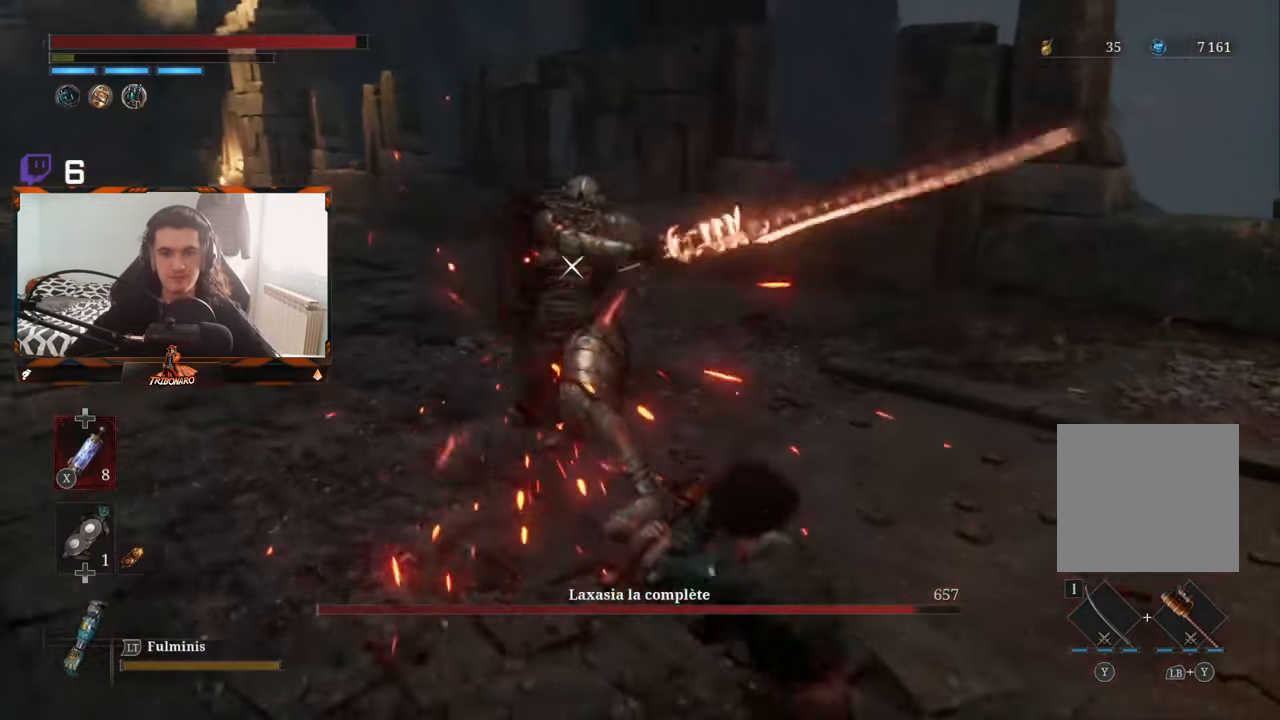
{"buttons": [], "left_stick": "up", "right_stick": "center", "events": [[100, "left_stick", "up"]]}
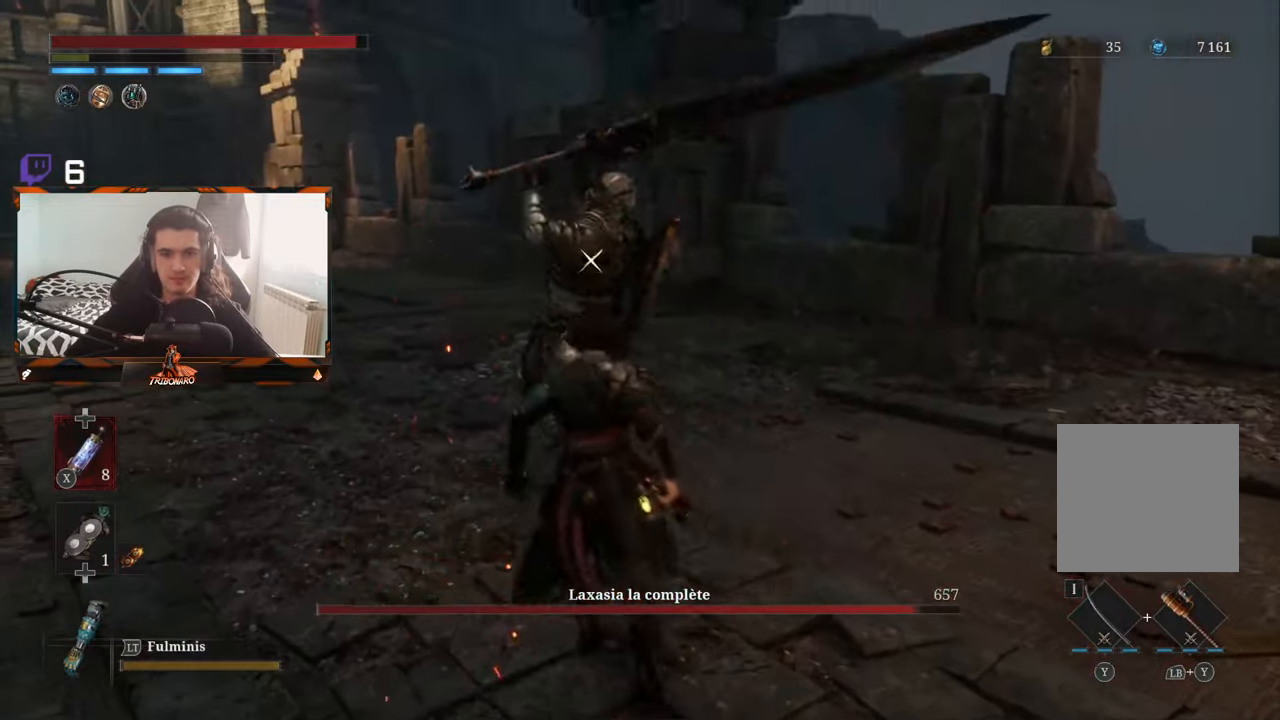
{"buttons": [], "left_stick": "center", "right_stick": "center", "events": [[166, "left_stick", "center"]]}
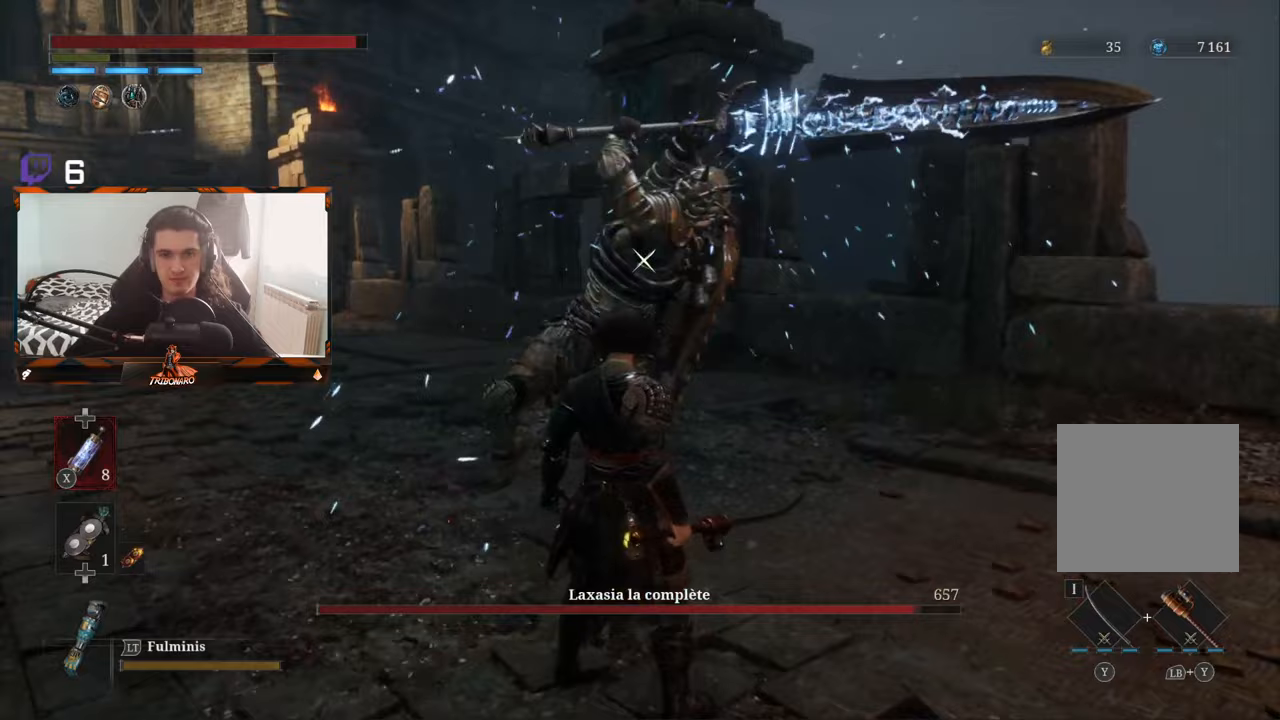
{"buttons": [], "left_stick": "center", "right_stick": "center", "events": []}
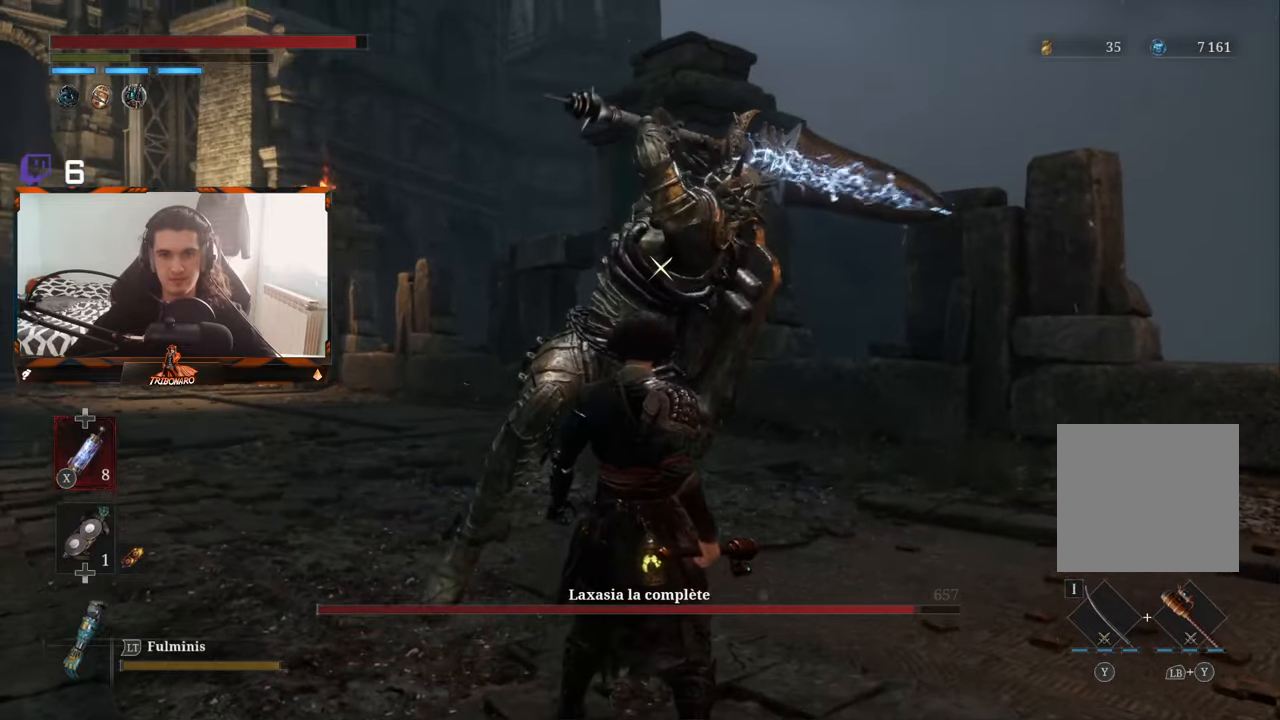
{"buttons": [], "left_stick": "center", "right_stick": "center", "events": [[333, "L1", "down"], [483, "L1", "up"]]}
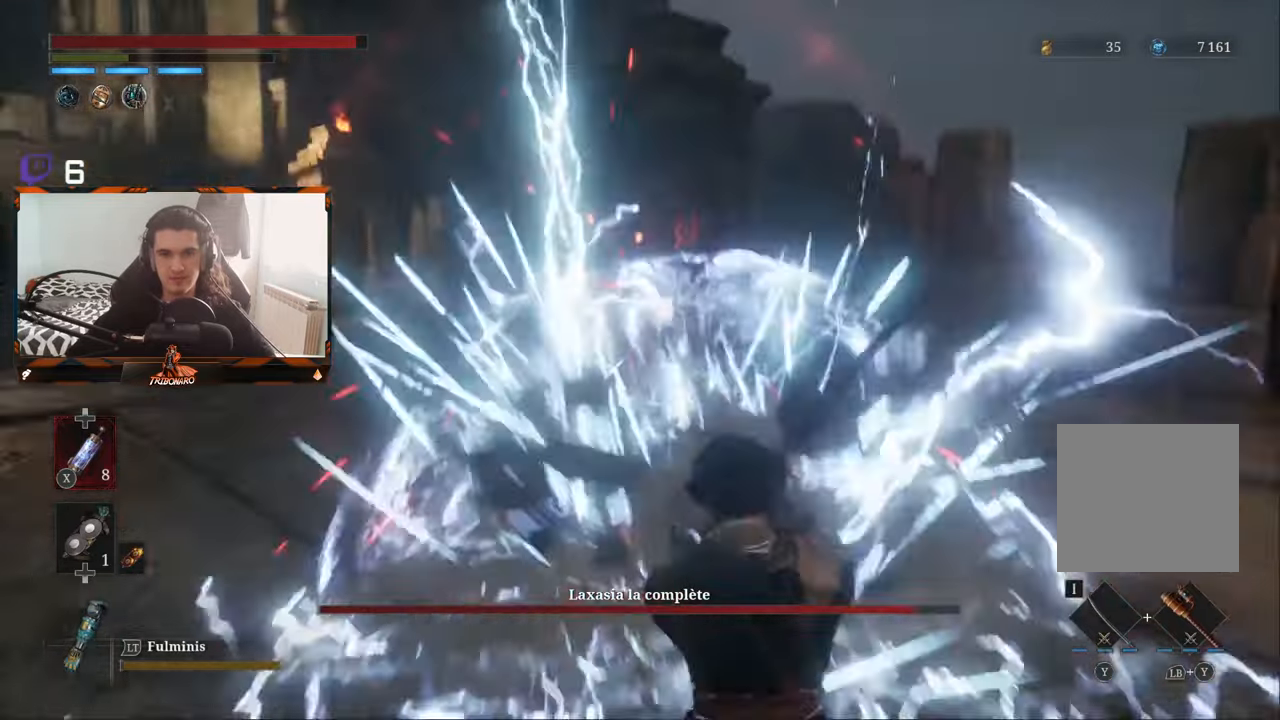
{"buttons": ["B"], "left_stick": "up-left", "right_stick": "center", "events": [[100, "left_stick", "up"], [233, "left_stick", "up-left"], [400, "B", "down"]]}
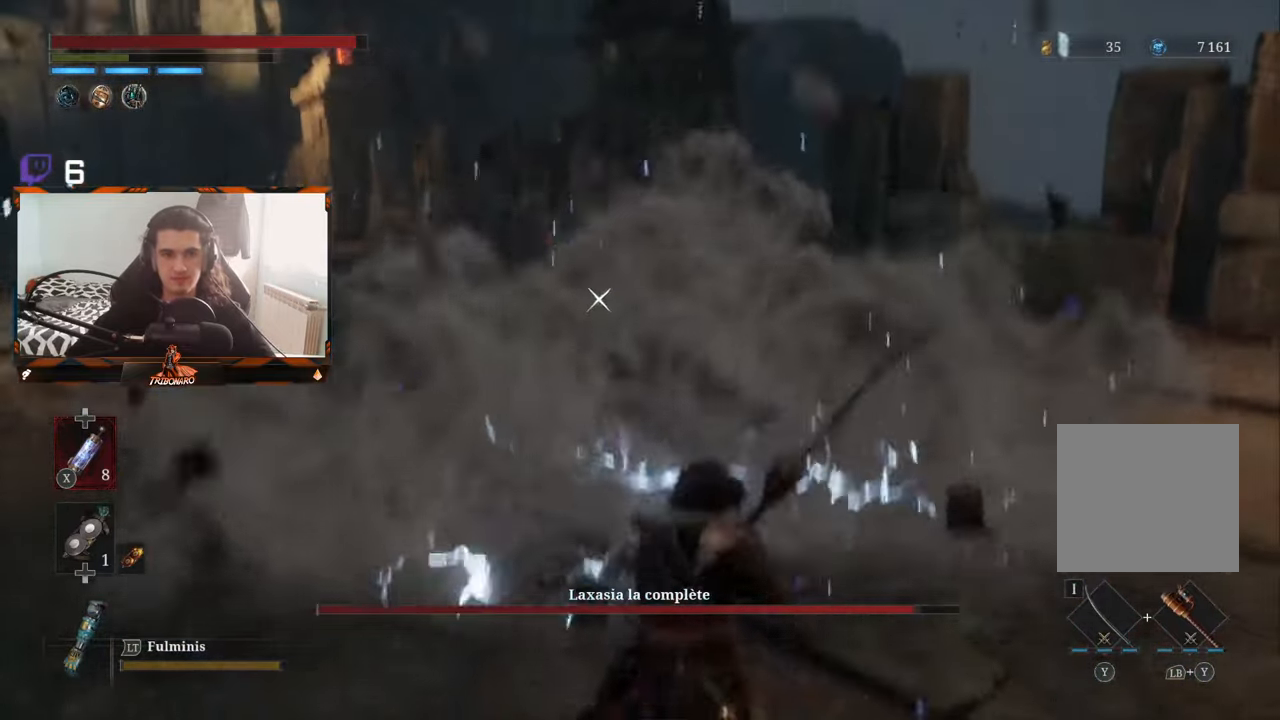
{"buttons": ["B"], "left_stick": "up-left", "right_stick": "center", "events": [[33, "B", "up"], [383, "B", "down"]]}
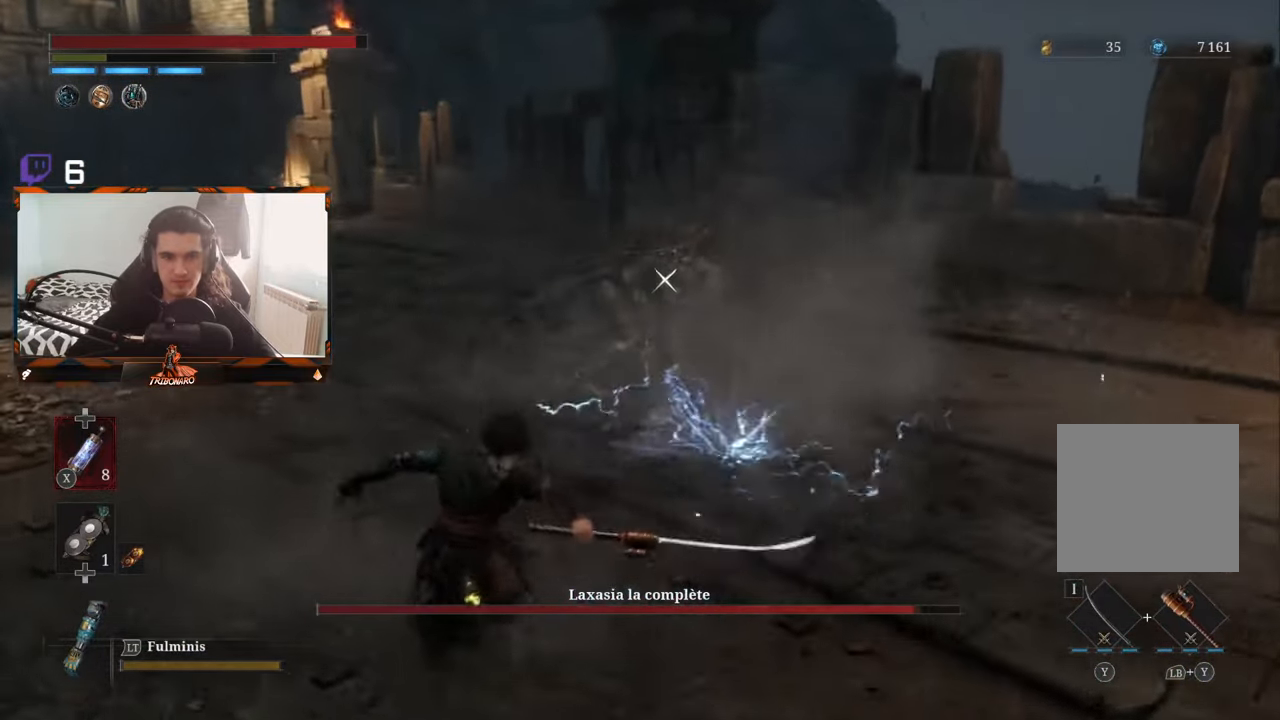
{"buttons": [], "left_stick": "up-right", "right_stick": "center", "events": [[17, "B", "up"], [217, "left_stick", "up"], [417, "left_stick", "up-right"]]}
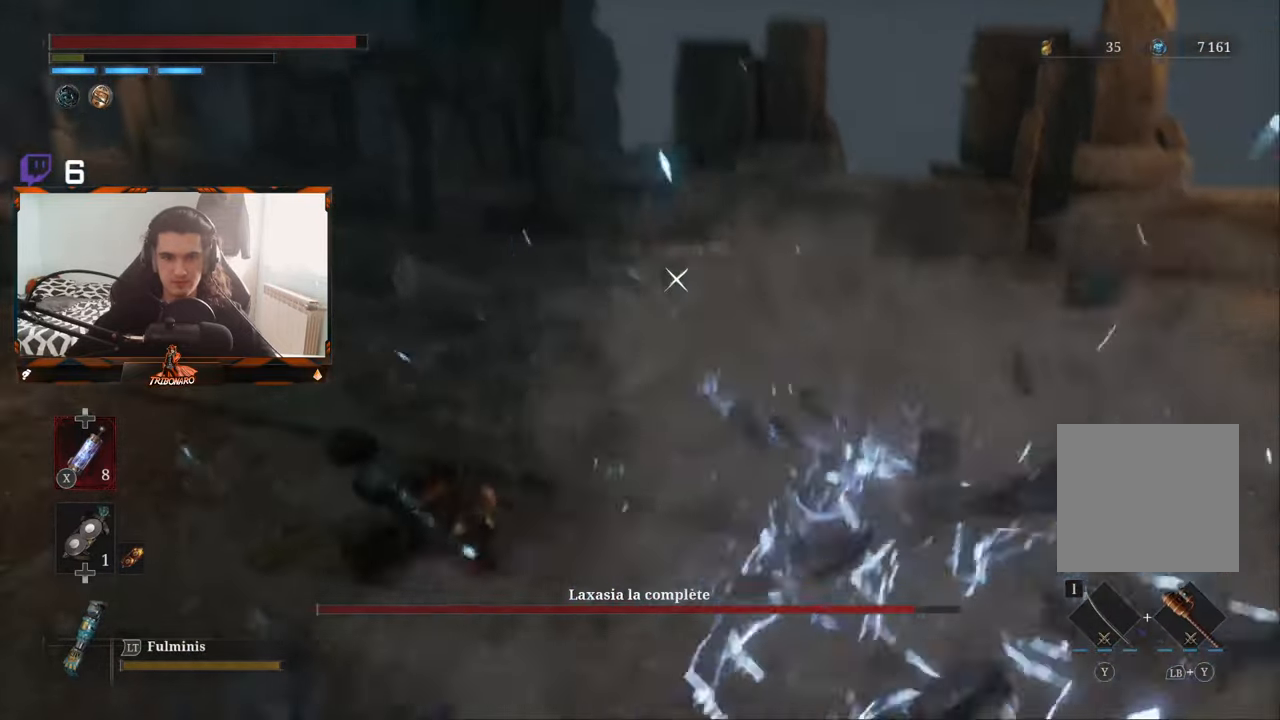
{"buttons": [], "left_stick": "up", "right_stick": "center", "events": [[417, "left_stick", "up"]]}
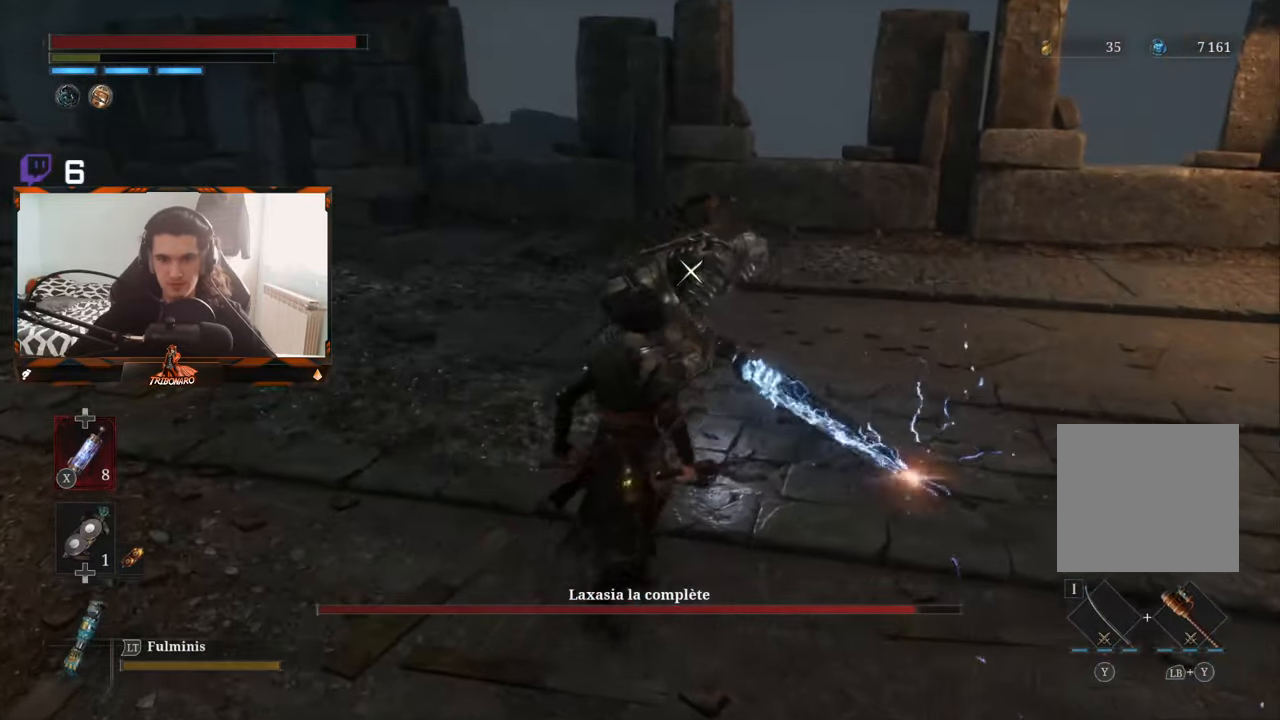
{"buttons": [], "left_stick": "center", "right_stick": "center", "events": [[200, "R1", "down"], [267, "R1", "up"], [300, "left_stick", "center"]]}
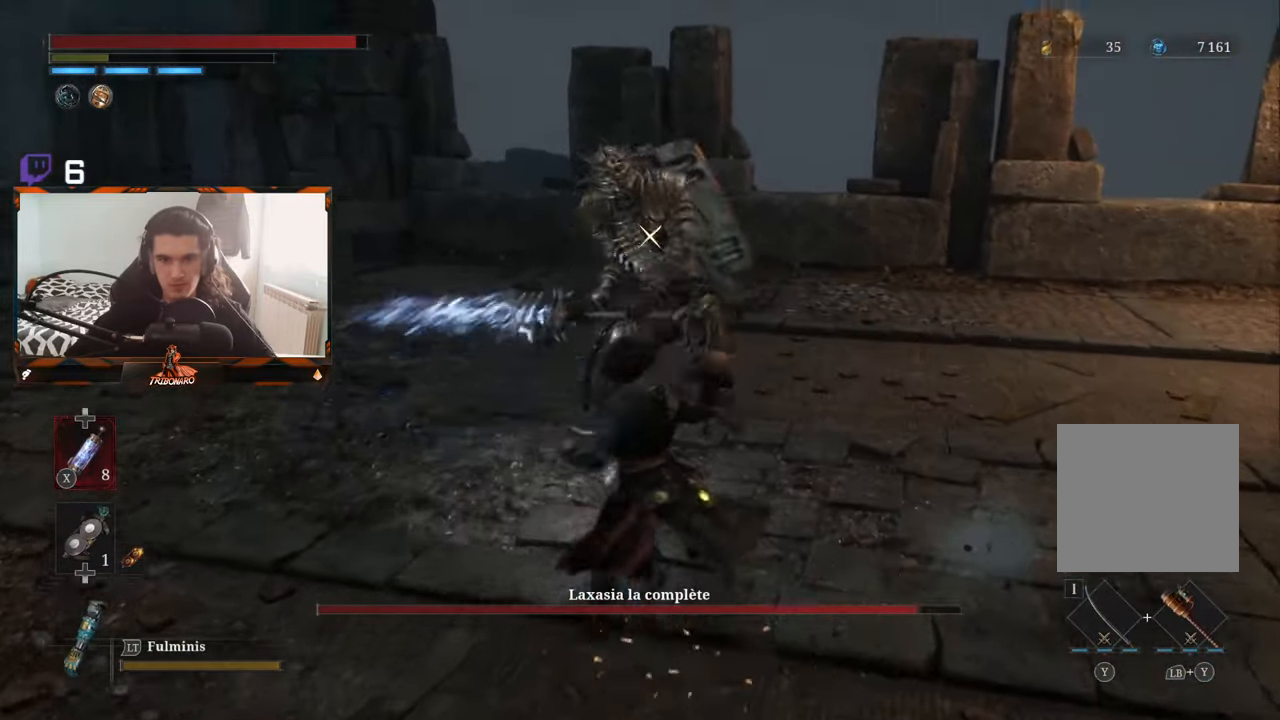
{"buttons": ["R1"], "left_stick": "center", "right_stick": "center", "events": [[433, "R1", "down"]]}
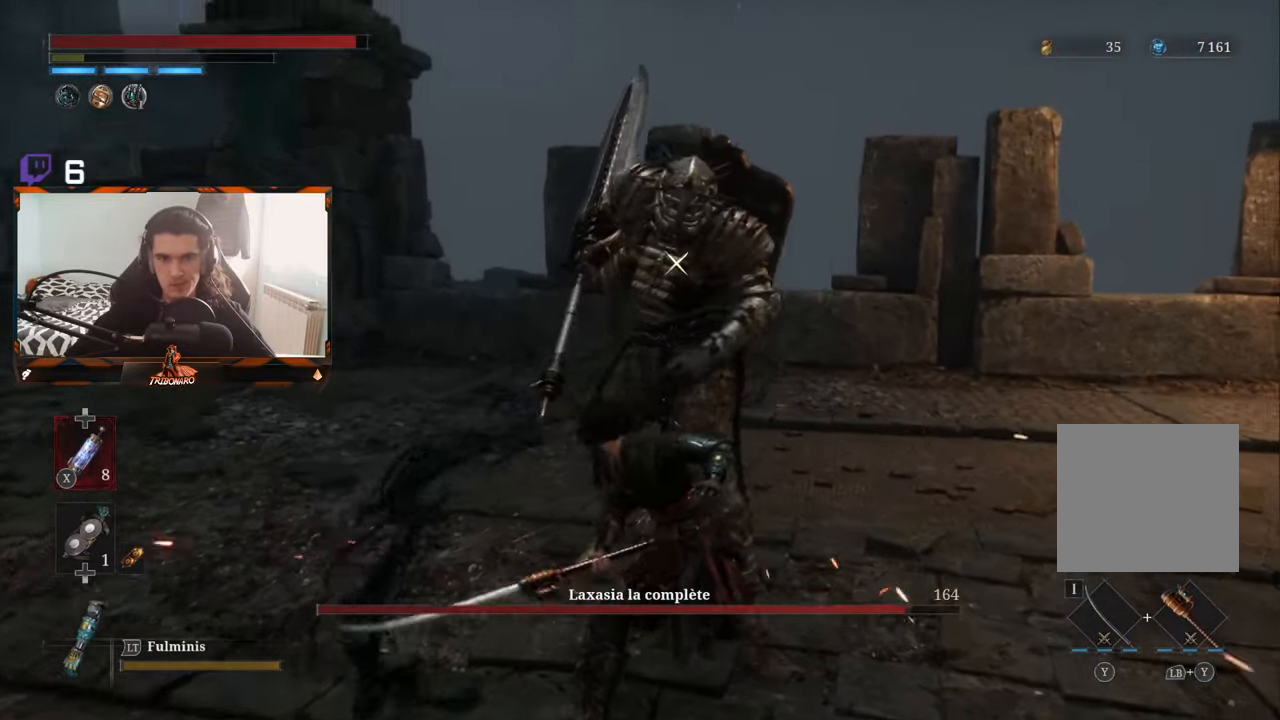
{"buttons": [], "left_stick": "center", "right_stick": "center", "events": [[50, "R1", "up"]]}
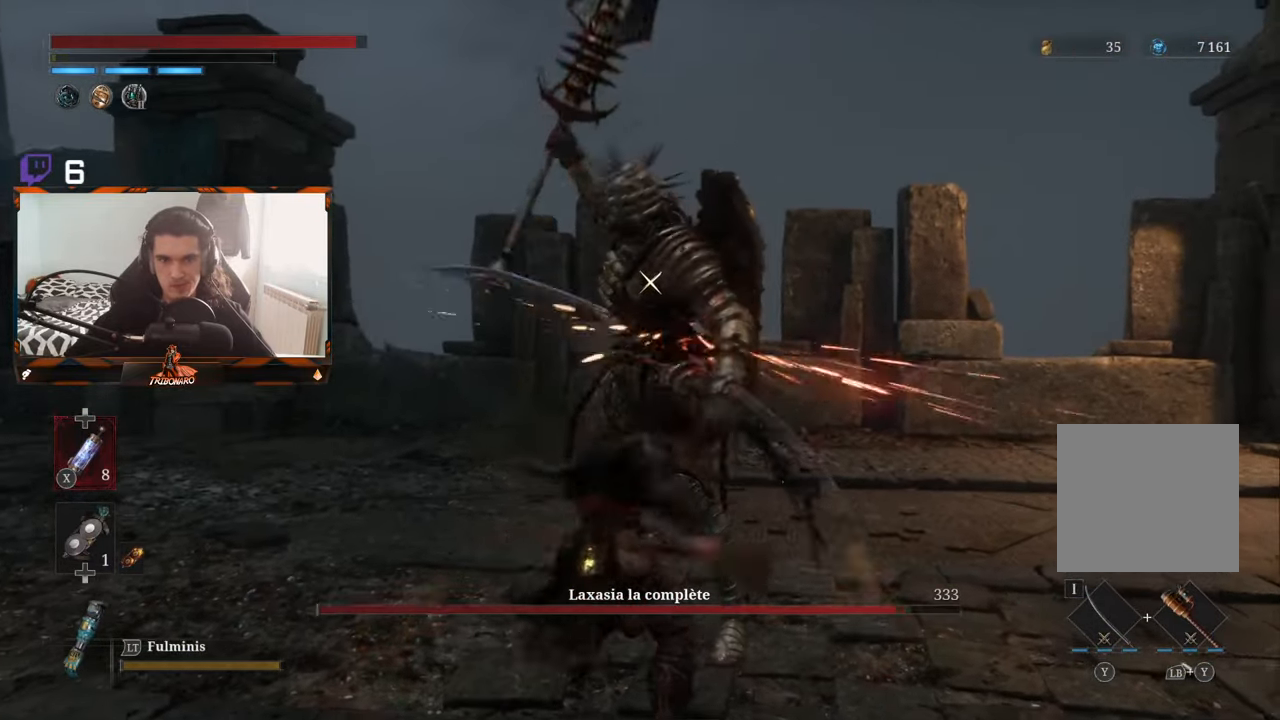
{"buttons": [], "left_stick": "center", "right_stick": "center", "events": [[317, "R1", "down"], [433, "R1", "up"]]}
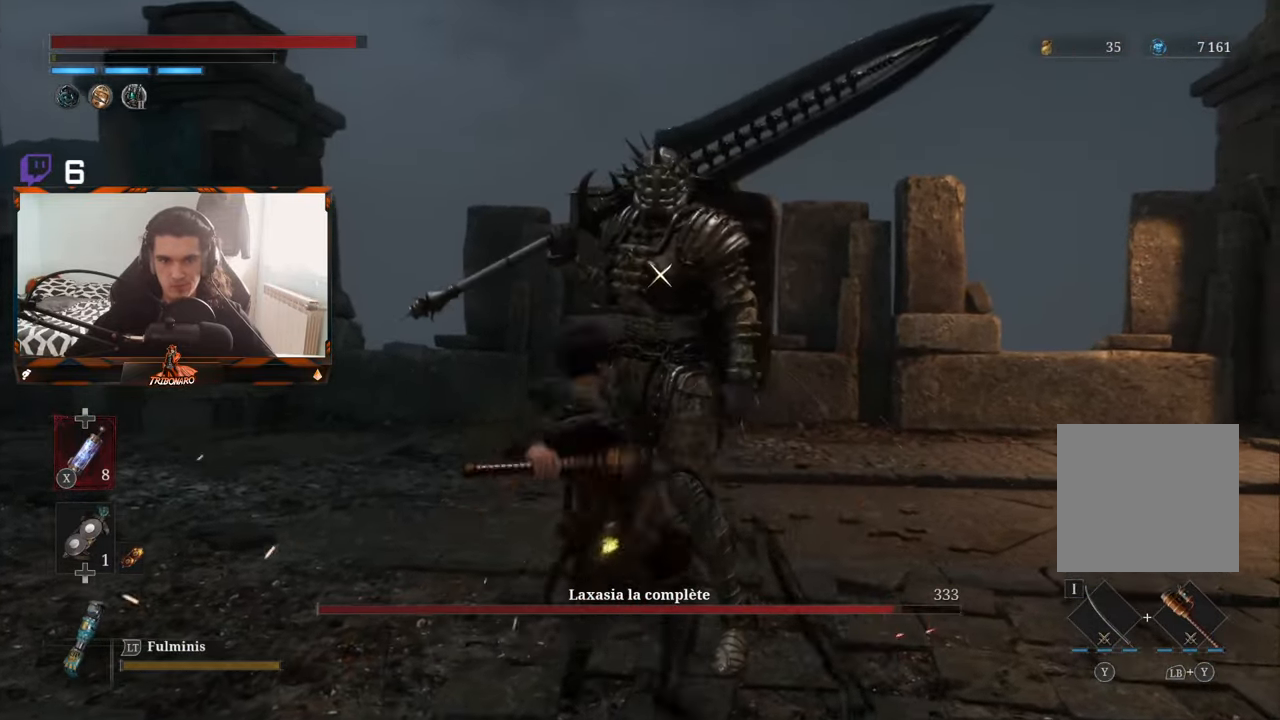
{"buttons": [], "left_stick": "center", "right_stick": "center", "events": []}
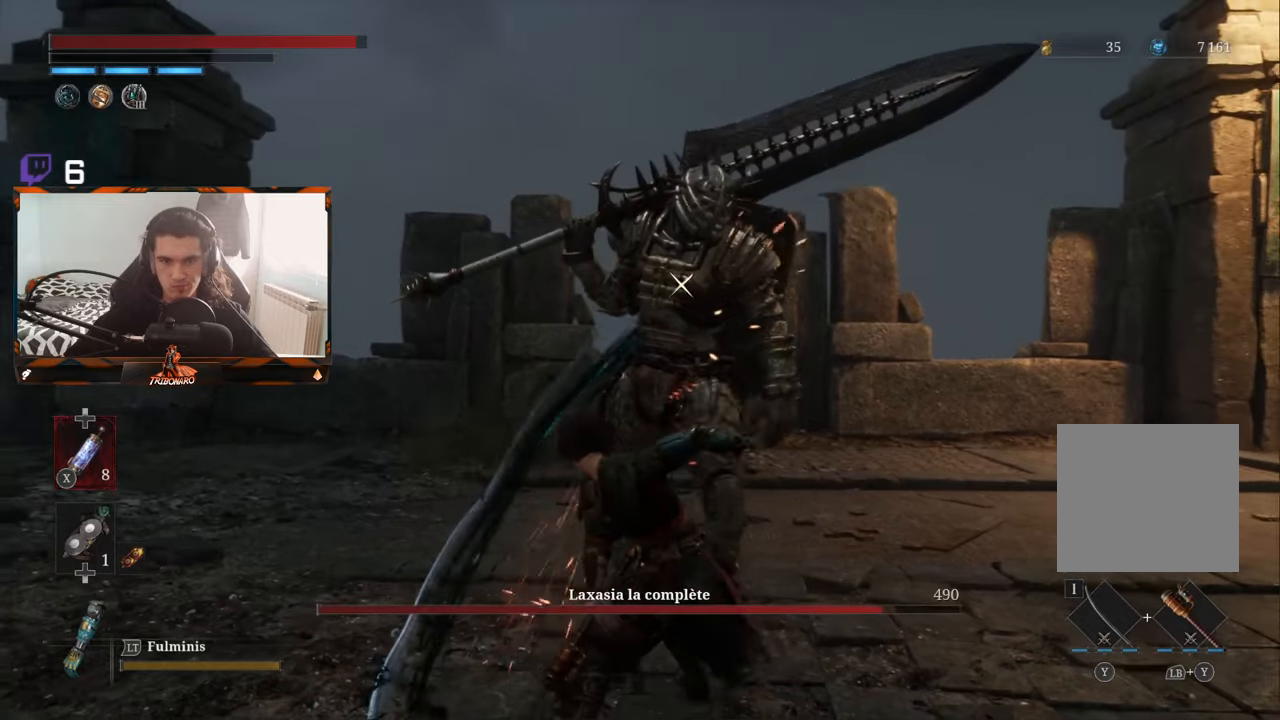
{"buttons": [], "left_stick": "center", "right_stick": "center", "events": []}
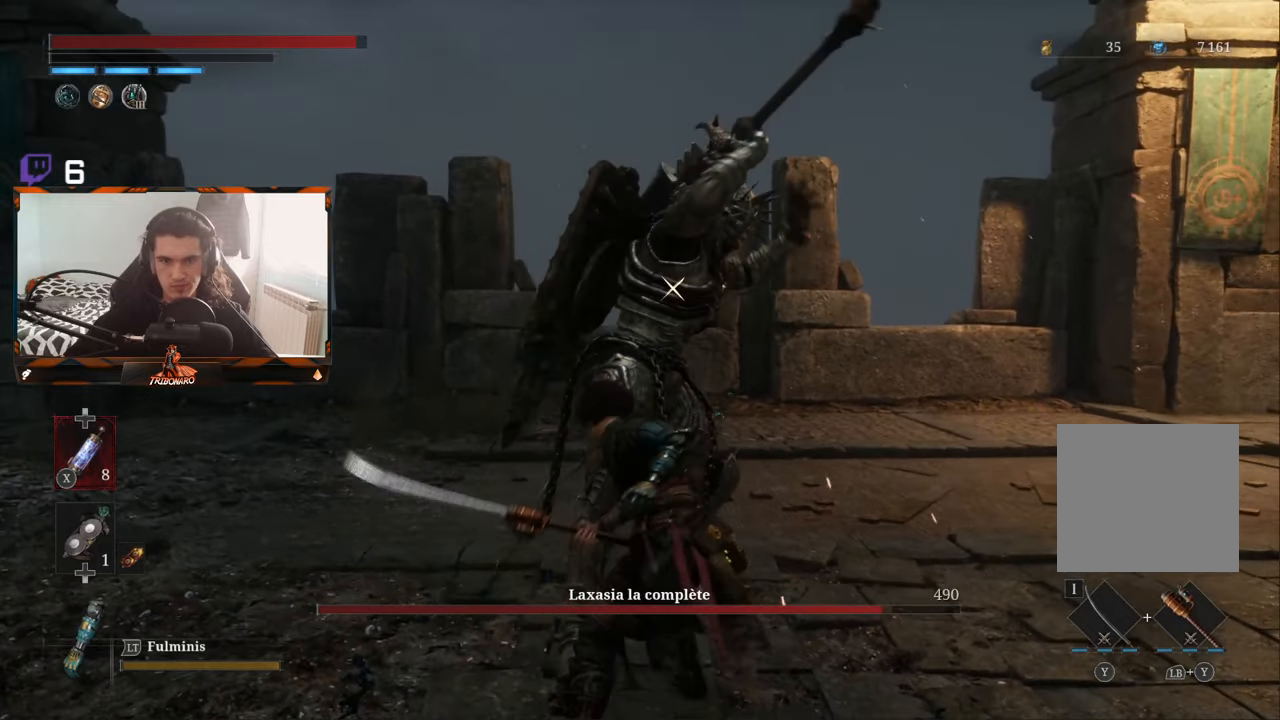
{"buttons": [], "left_stick": "center", "right_stick": "center", "events": []}
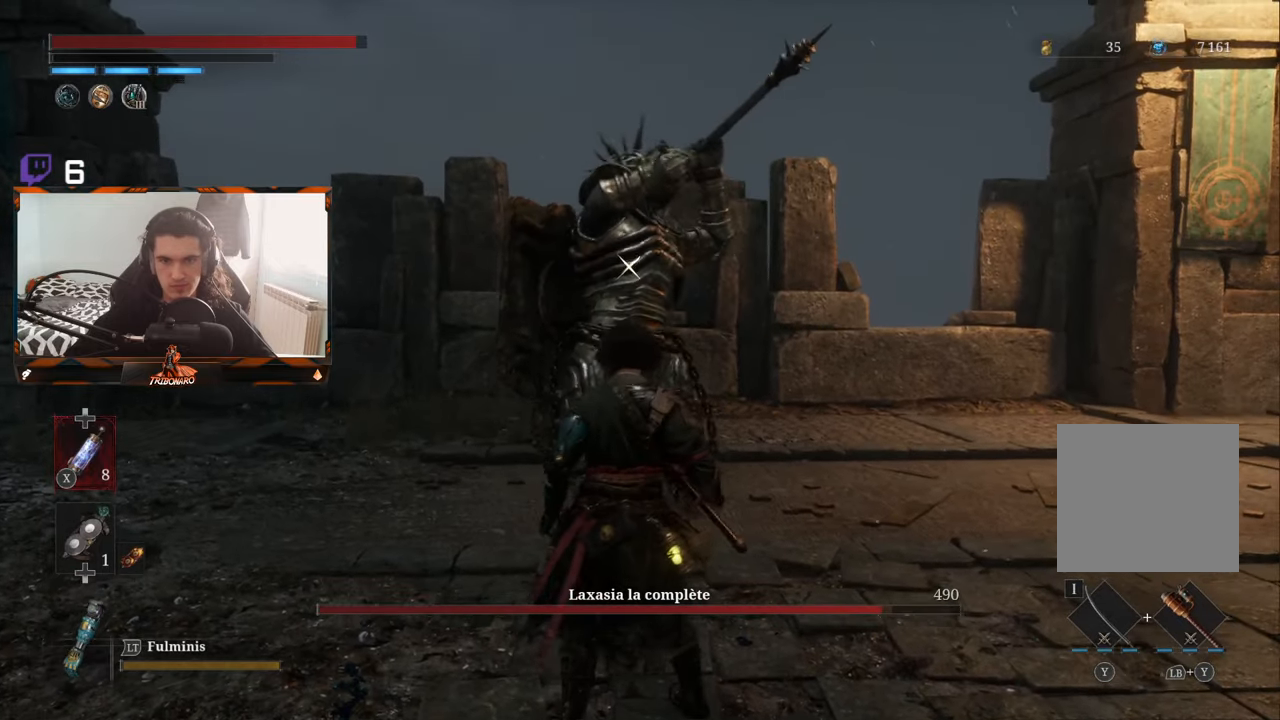
{"buttons": [], "left_stick": "center", "right_stick": "center", "events": [[317, "L1", "down"], [417, "L1", "up"]]}
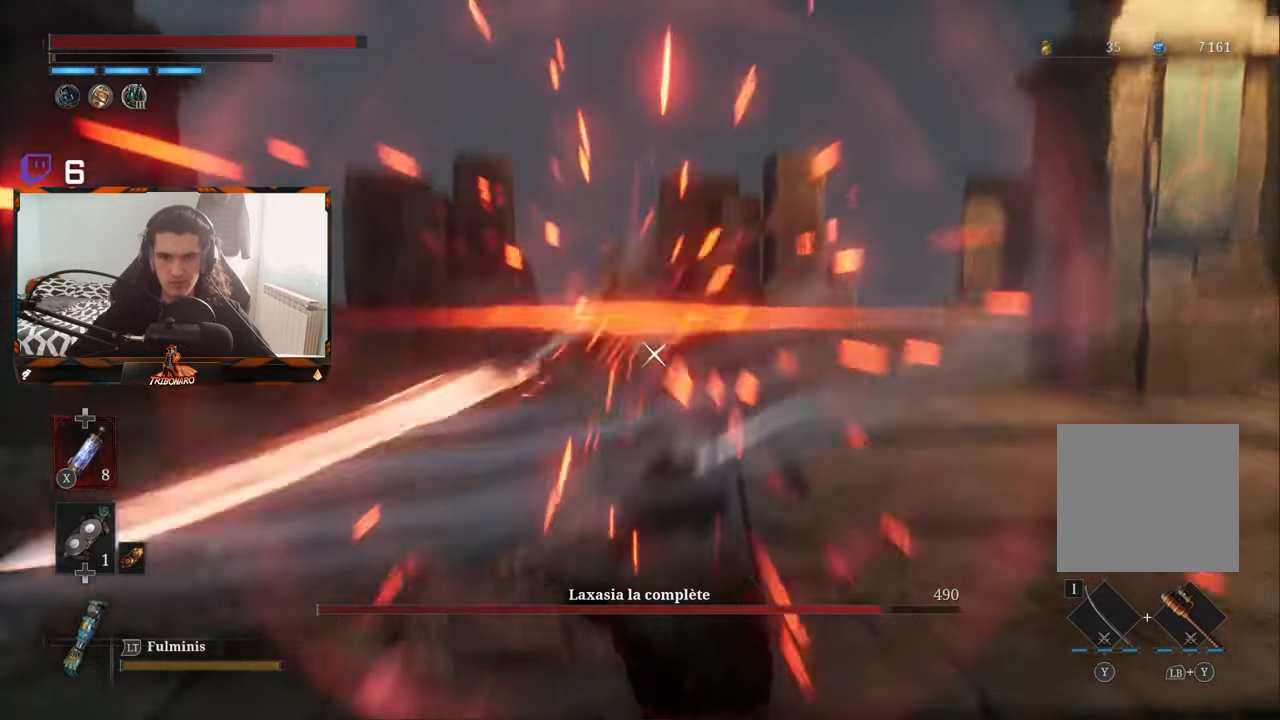
{"buttons": [], "left_stick": "up", "right_stick": "center", "events": [[300, "left_stick", "up"]]}